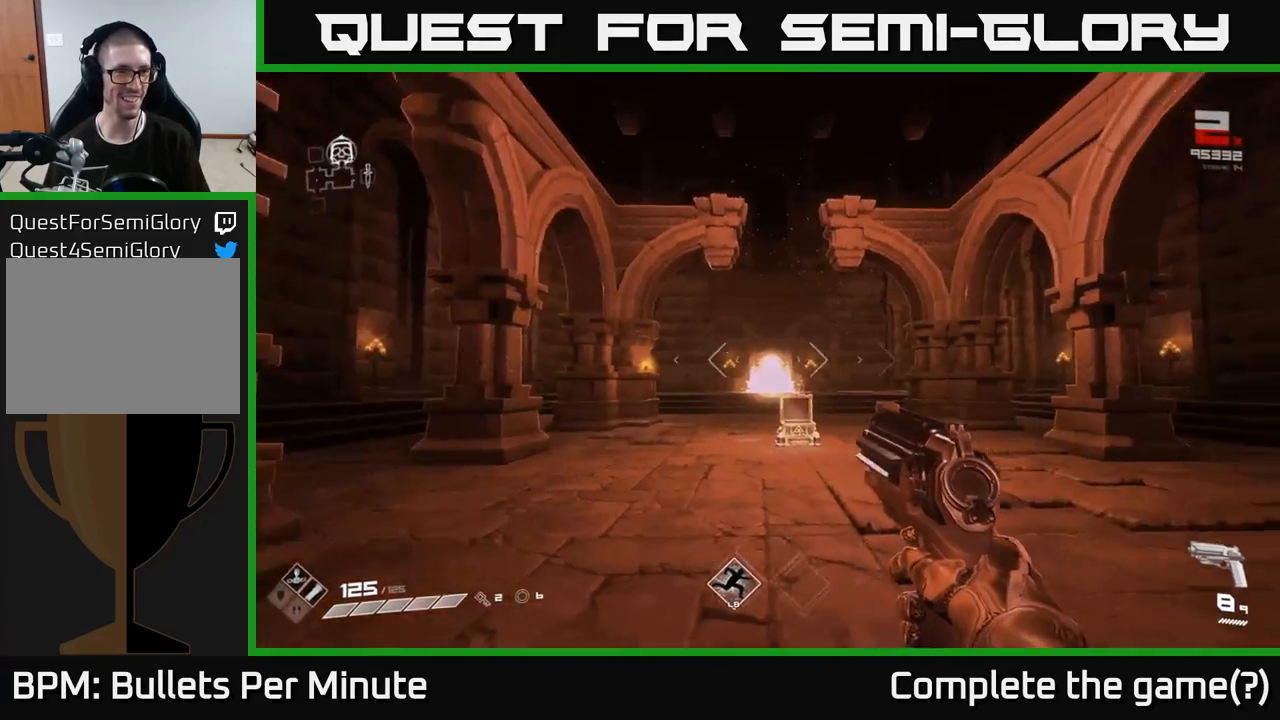
Gameplay with a controller (Xbox layout); each line is a JSON object with the inputs held at the frame after it. "events" lists button and stick changes between this image and that frame as [ms after this image, input, new state], when the widget could be followed in between.
{"buttons": [], "left_stick": "right", "right_stick": "right", "events": [[317, "left_stick", "down"], [467, "left_stick", "right"]]}
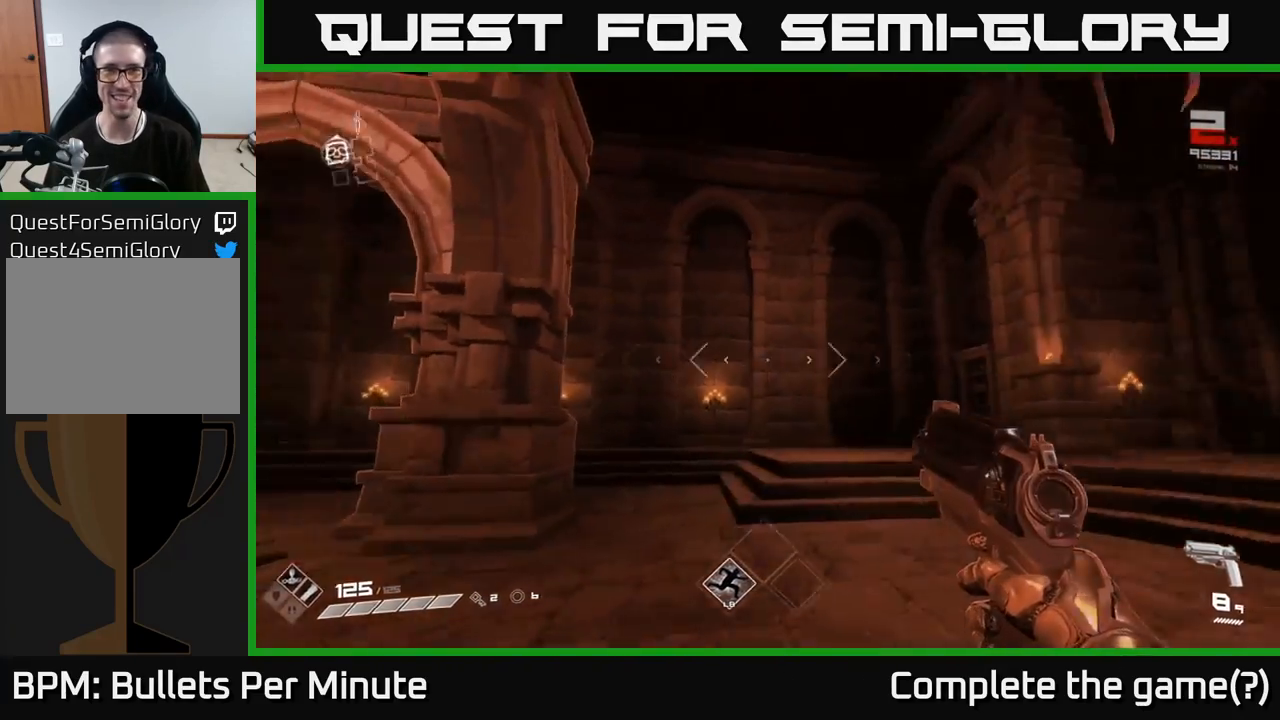
{"buttons": [], "left_stick": "up", "right_stick": "center", "events": [[133, "left_stick", "up-right"], [283, "left_stick", "up"], [317, "right_stick", "center"]]}
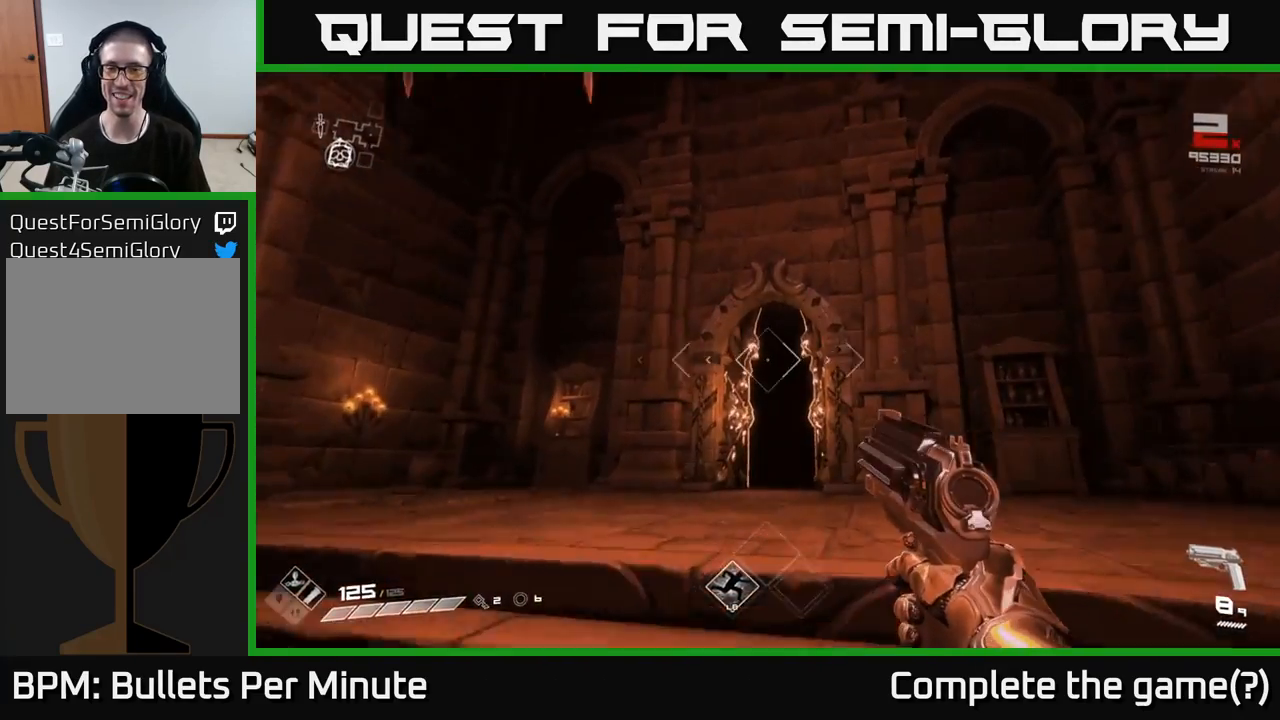
{"buttons": [], "left_stick": "up", "right_stick": "center", "events": [[50, "left_stick", "up-right"], [217, "left_stick", "up"]]}
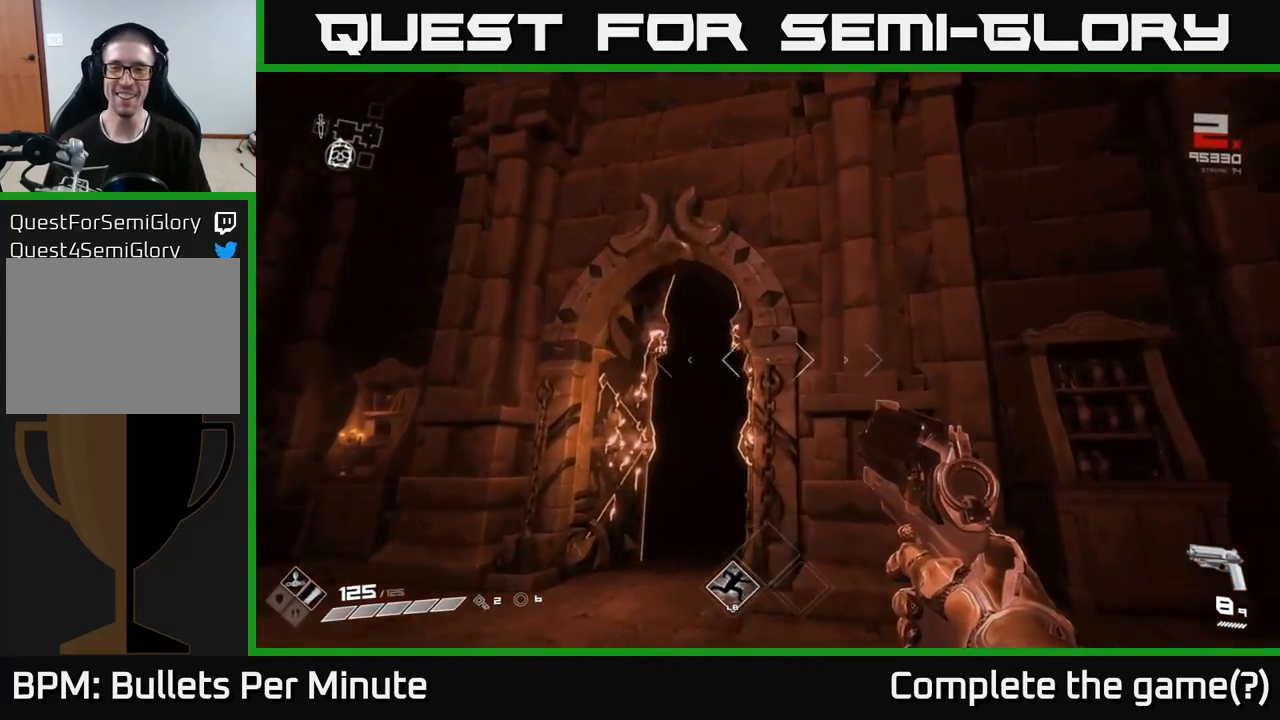
{"buttons": [], "left_stick": "up-left", "right_stick": "down", "events": [[433, "right_stick", "down"], [450, "left_stick", "up-left"]]}
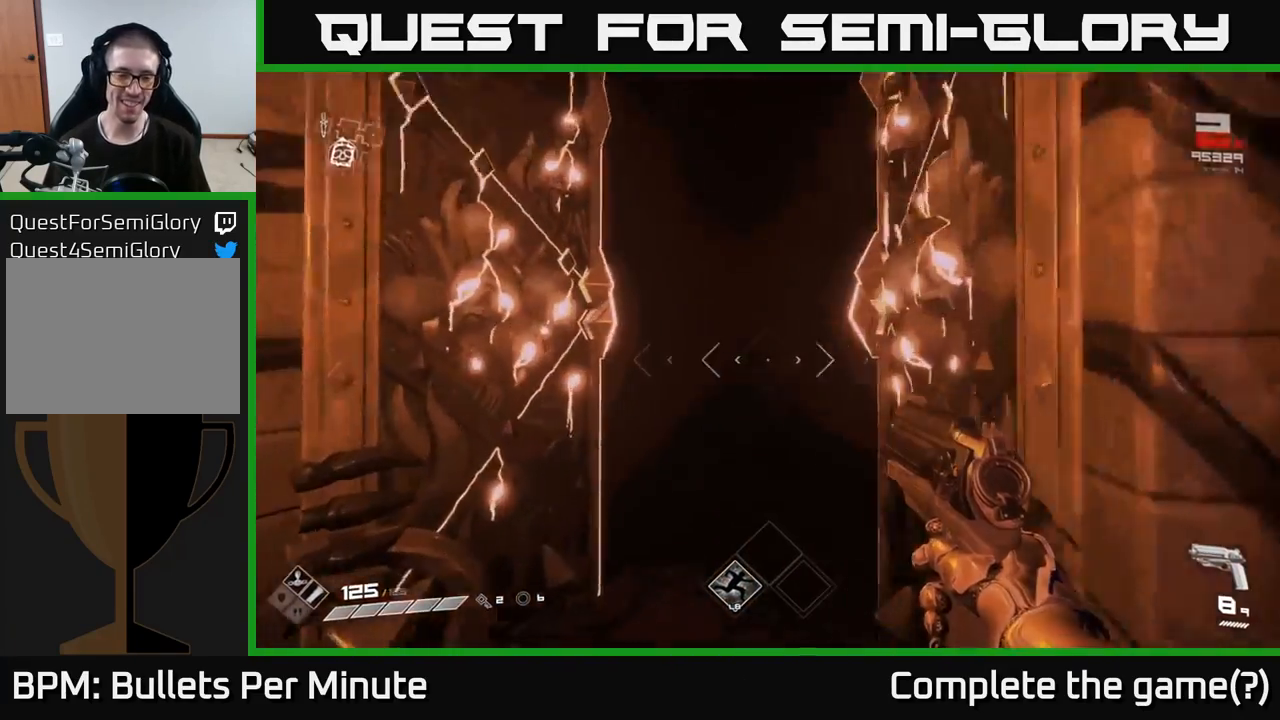
{"buttons": [], "left_stick": "up", "right_stick": "right", "events": [[67, "right_stick", "center"], [83, "left_stick", "up"], [417, "right_stick", "right"]]}
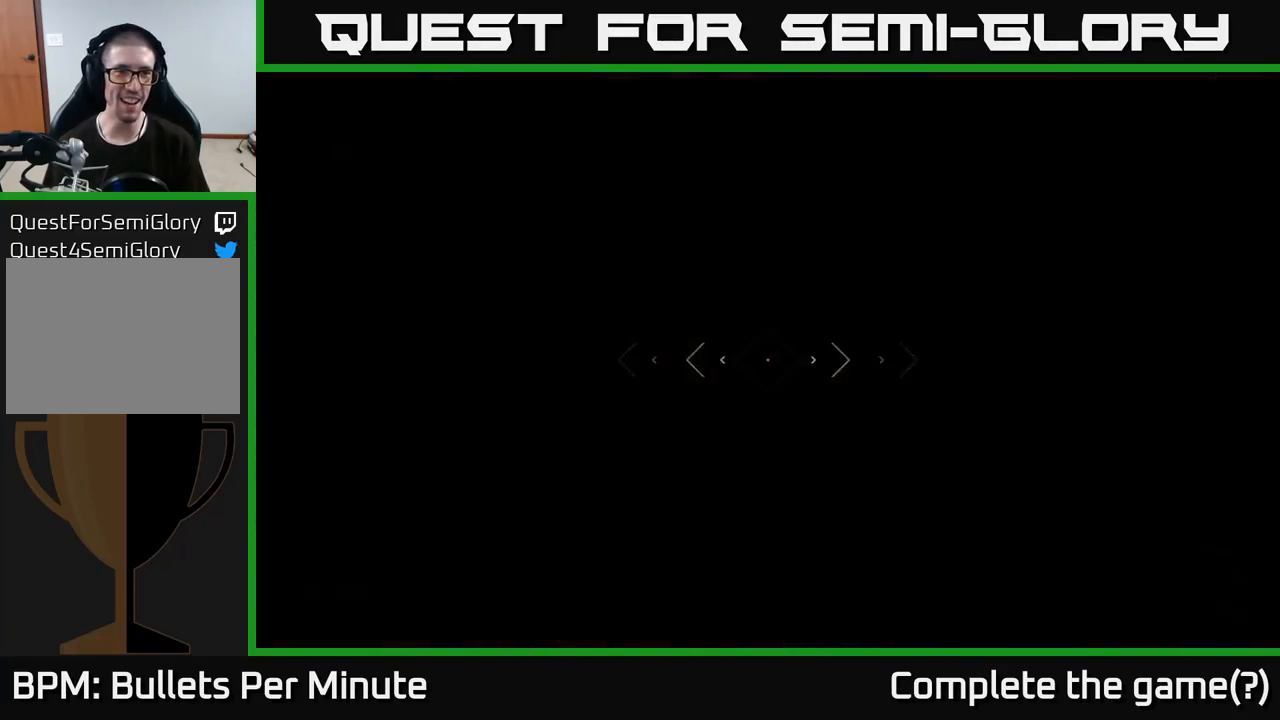
{"buttons": [], "left_stick": "up", "right_stick": "center", "events": [[83, "right_stick", "center"]]}
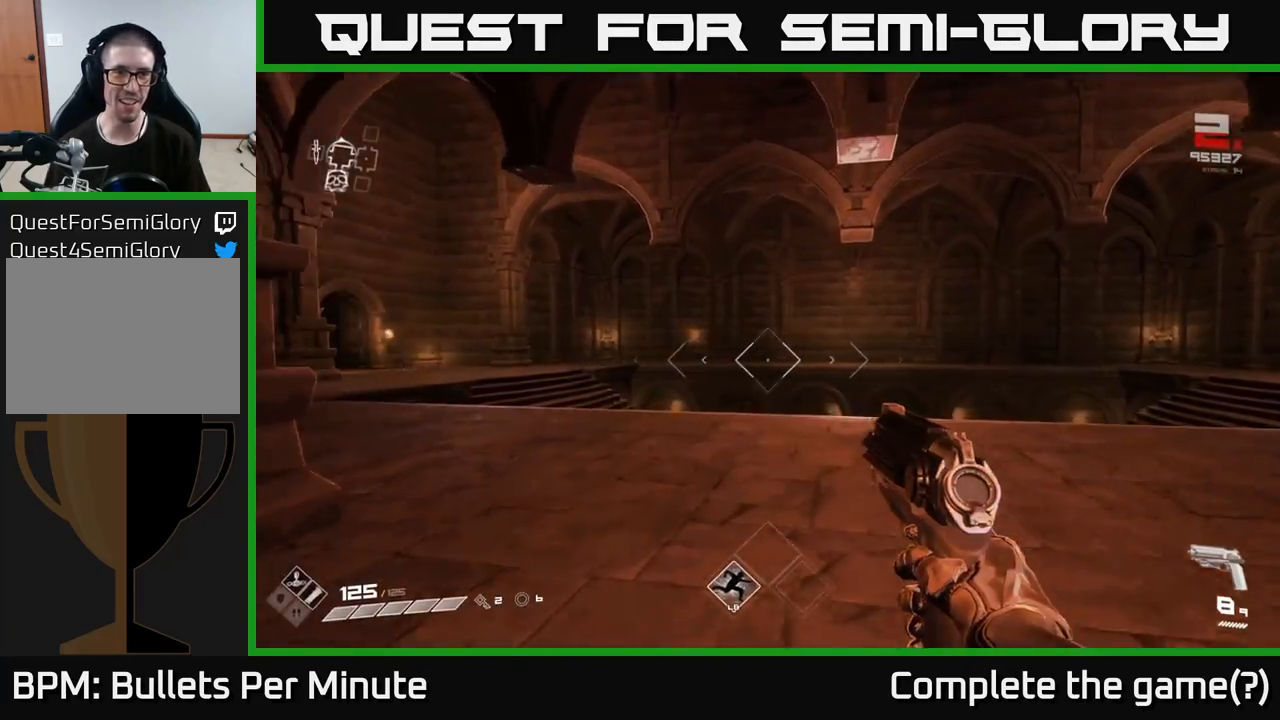
{"buttons": [], "left_stick": "up-left", "right_stick": "left", "events": [[383, "right_stick", "left"], [433, "left_stick", "up-left"]]}
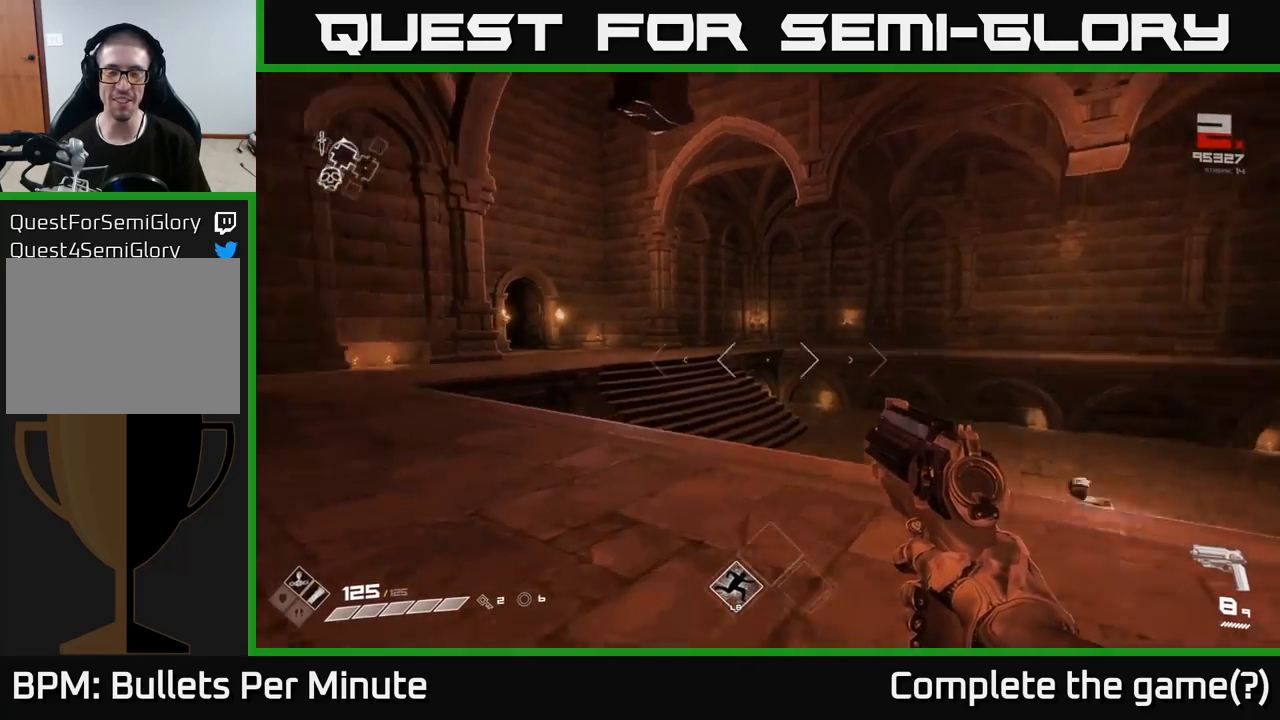
{"buttons": [], "left_stick": "up", "right_stick": "center", "events": [[167, "left_stick", "up"], [183, "right_stick", "center"]]}
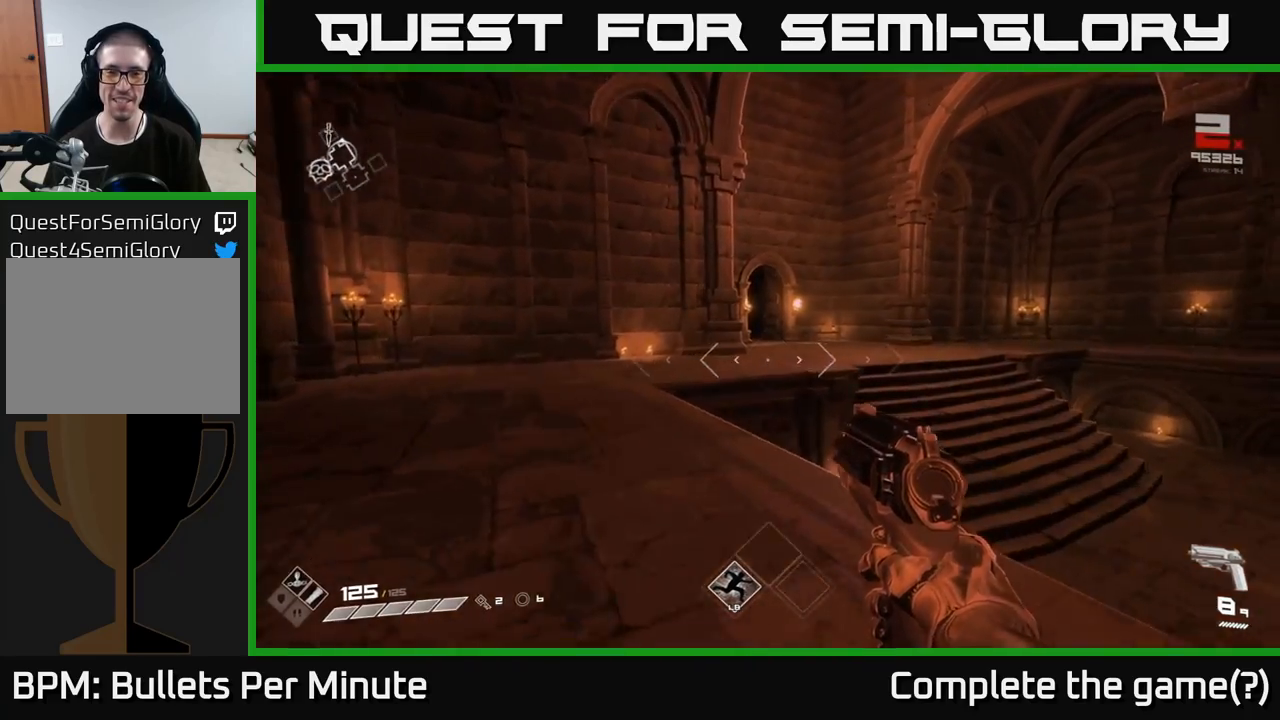
{"buttons": ["A"], "left_stick": "up", "right_stick": "center", "events": [[100, "L1", "down"], [217, "L1", "up"], [333, "A", "down"]]}
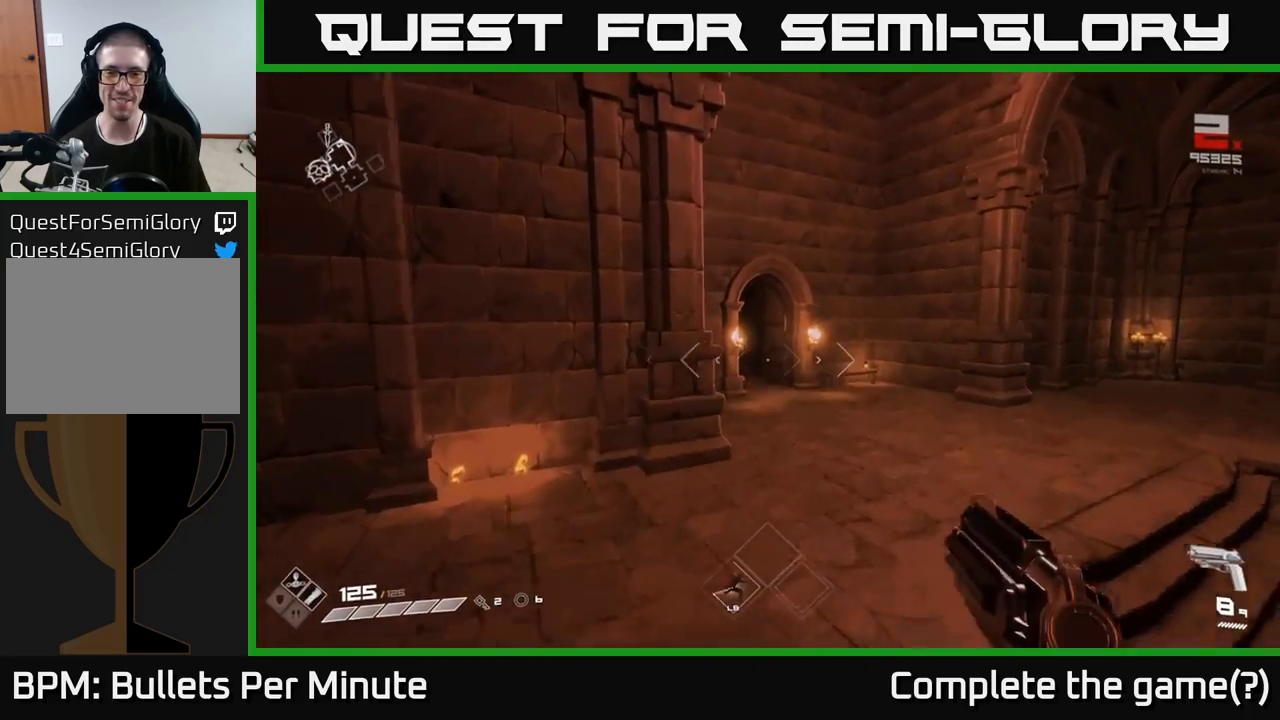
{"buttons": [], "left_stick": "up", "right_stick": "left", "events": [[83, "A", "up"], [100, "left_stick", "up-right"], [333, "left_stick", "up"], [433, "right_stick", "left"]]}
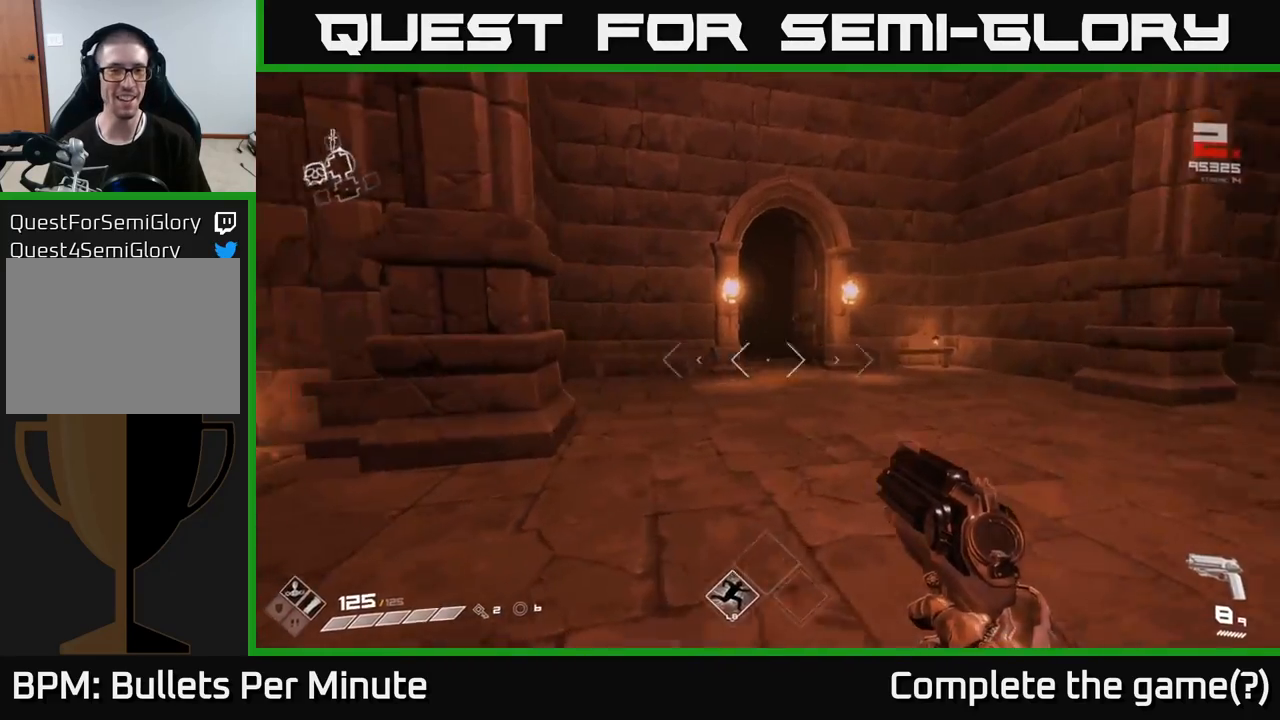
{"buttons": [], "left_stick": "up", "right_stick": "center", "events": [[117, "right_stick", "center"], [200, "left_stick", "up-right"], [450, "left_stick", "up"]]}
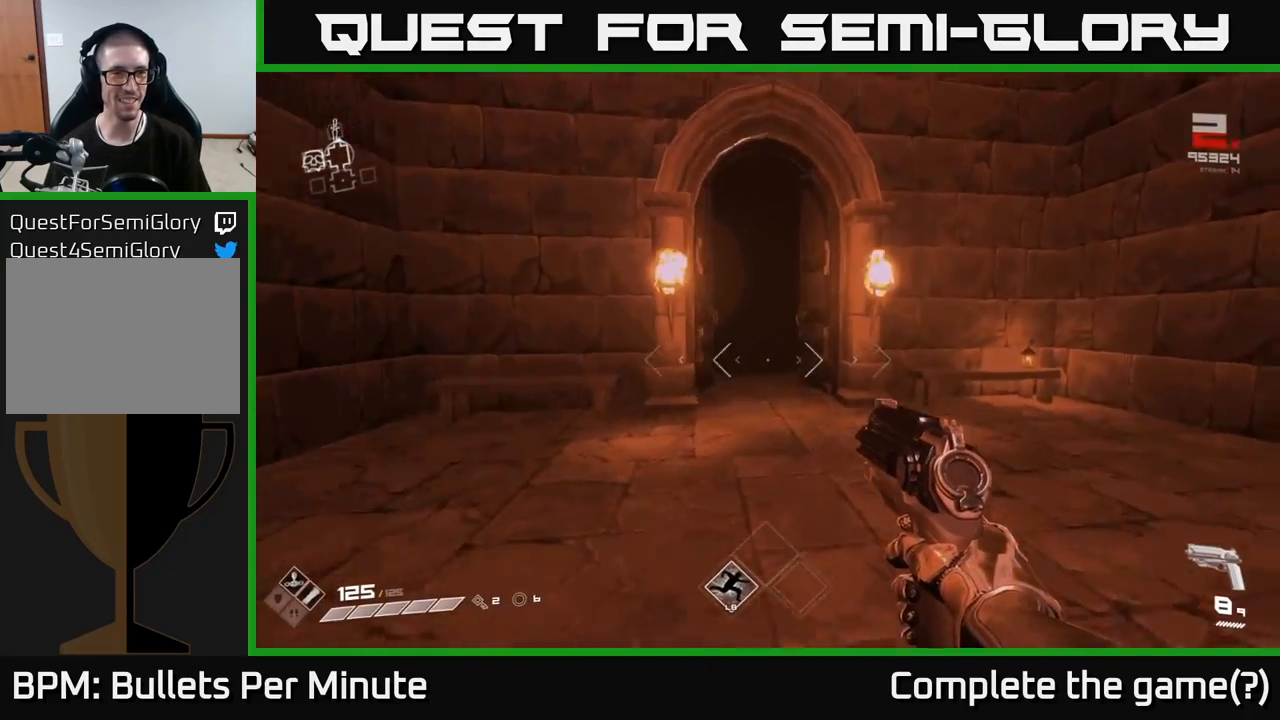
{"buttons": [], "left_stick": "up", "right_stick": "center", "events": []}
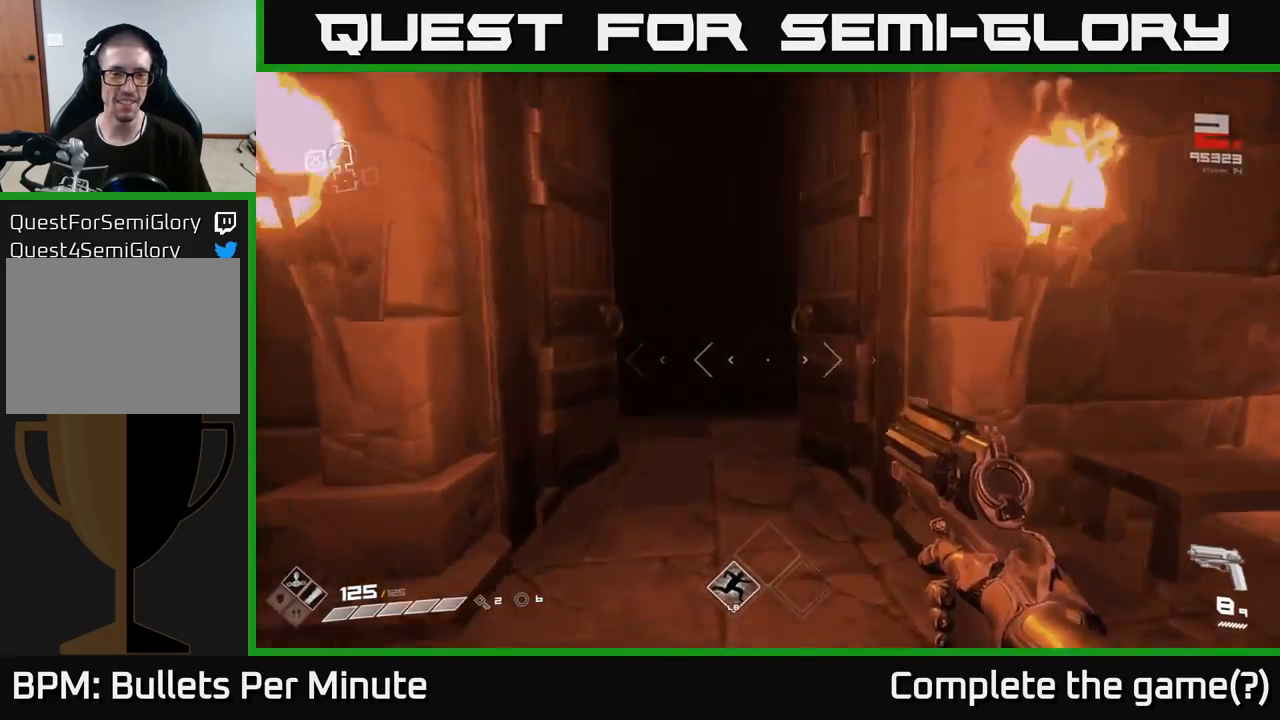
{"buttons": [], "left_stick": "up", "right_stick": "center", "events": [[50, "right_stick", "up-left"], [167, "right_stick", "center"]]}
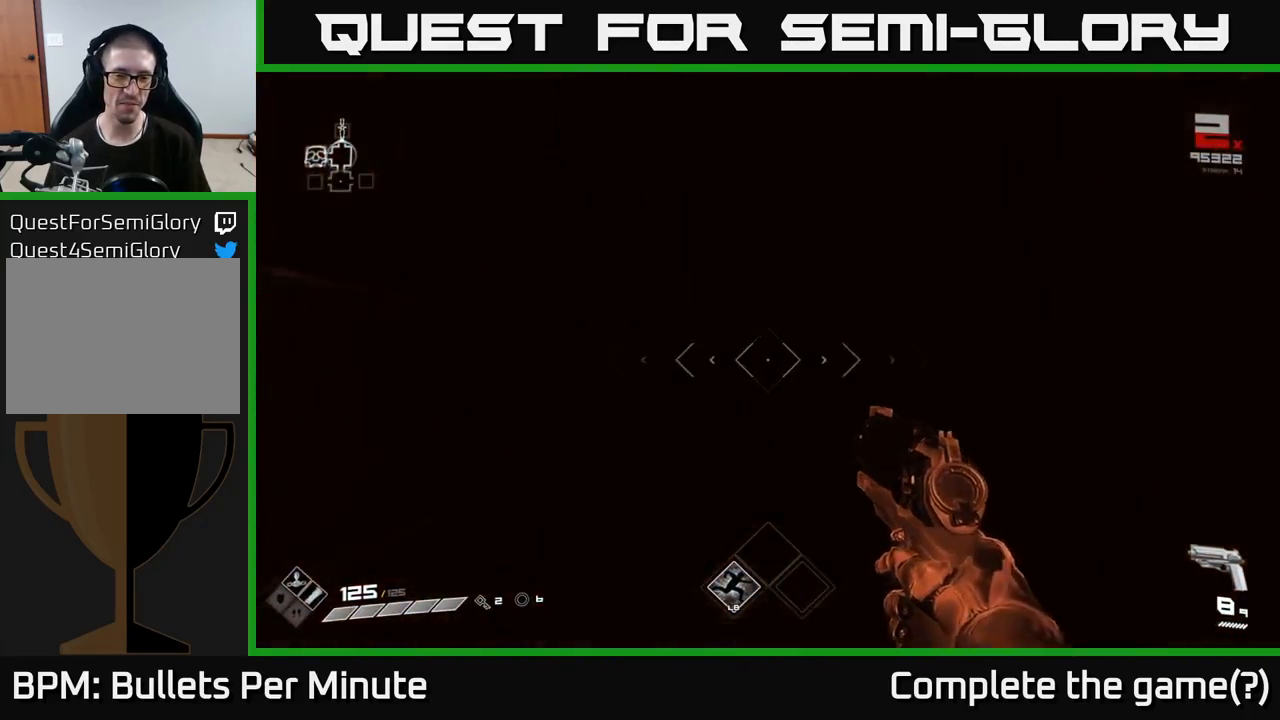
{"buttons": [], "left_stick": "center", "right_stick": "center", "events": [[400, "left_stick", "center"]]}
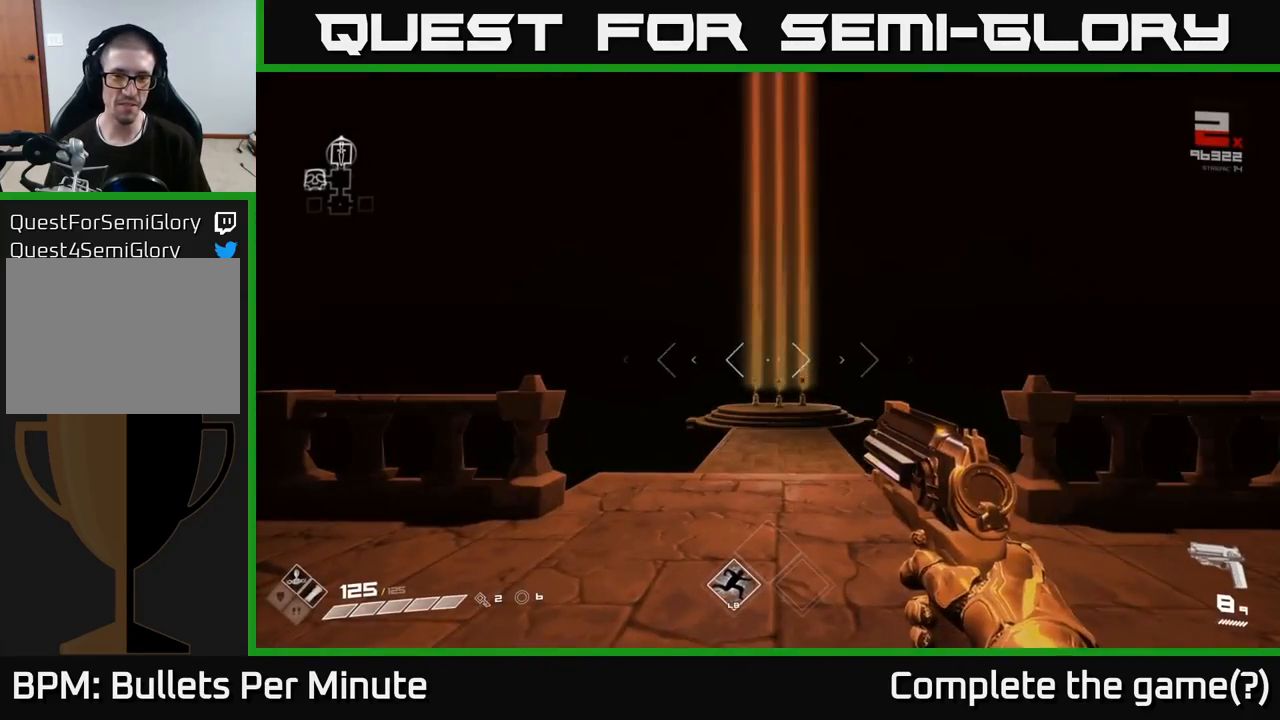
{"buttons": [], "left_stick": "up", "right_stick": "center", "events": [[300, "left_stick", "up"]]}
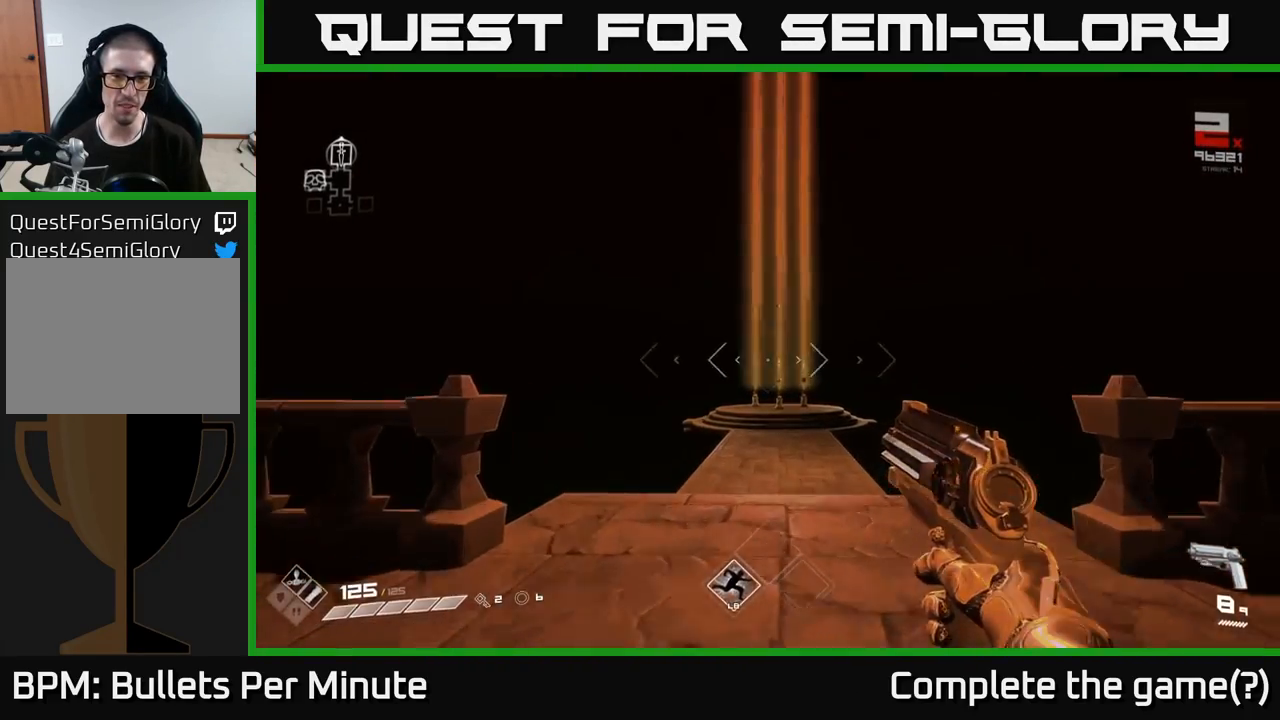
{"buttons": [], "left_stick": "up", "right_stick": "center", "events": []}
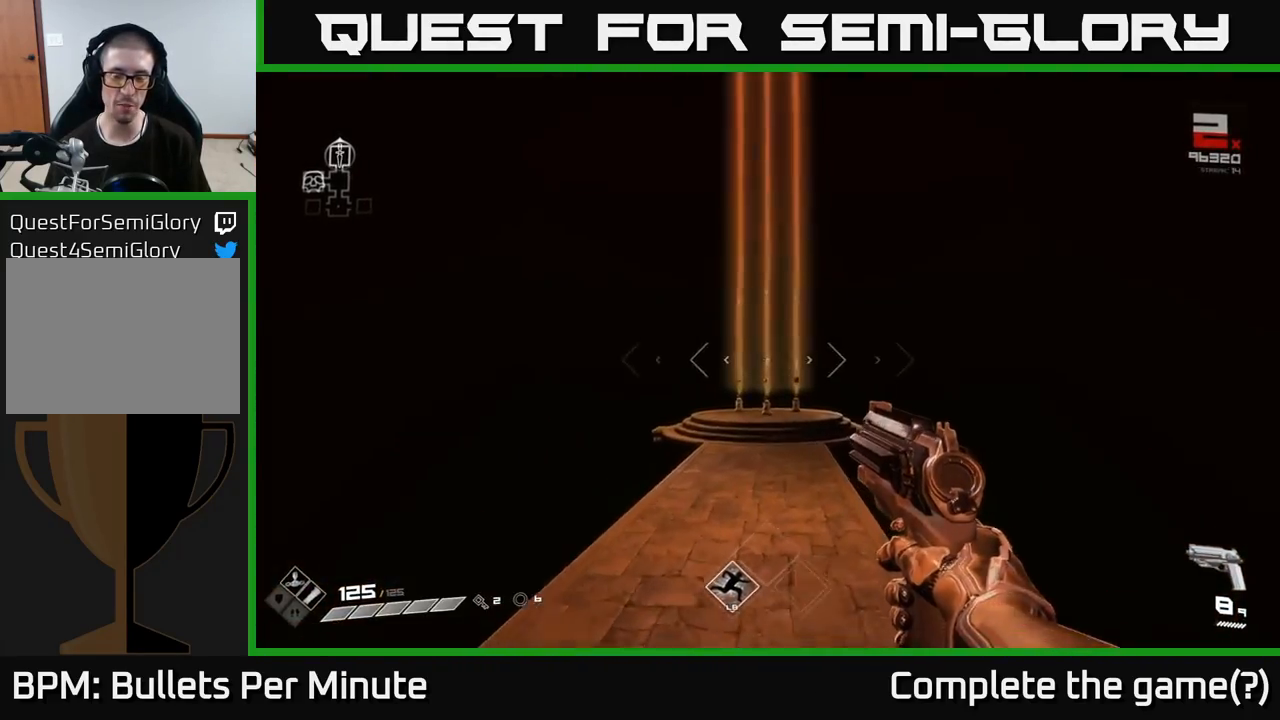
{"buttons": [], "left_stick": "up", "right_stick": "center", "events": []}
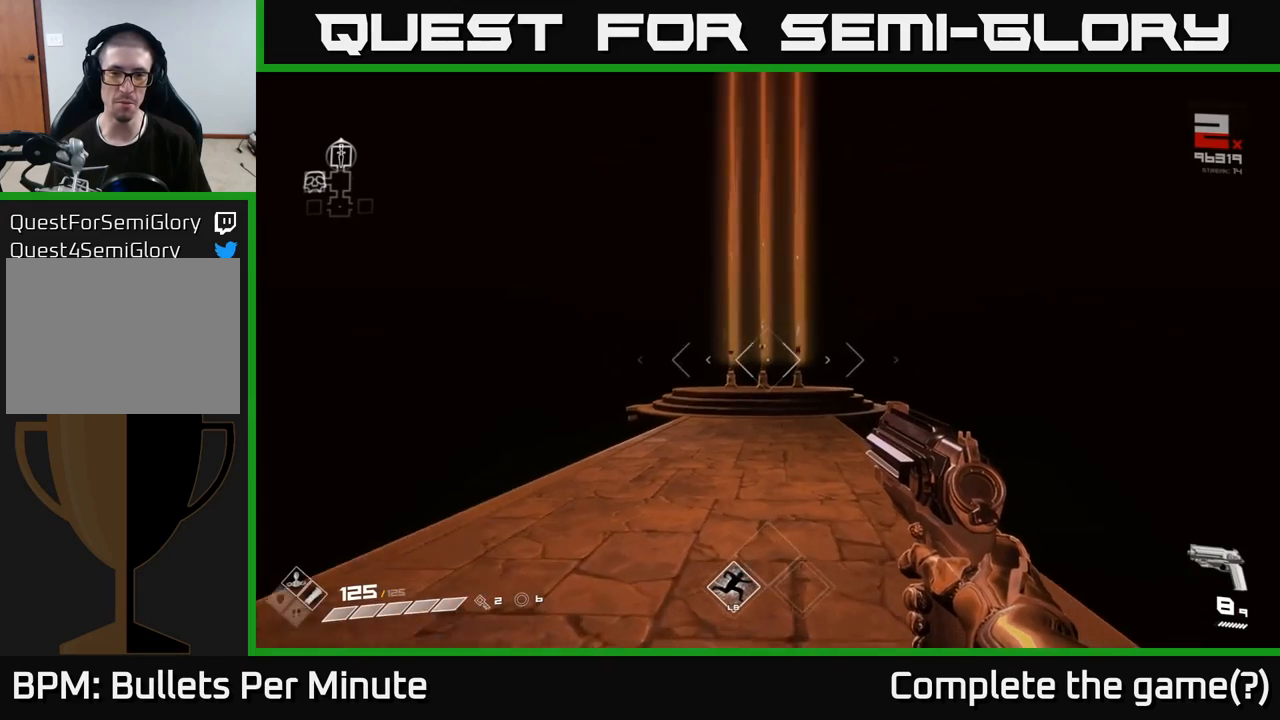
{"buttons": [], "left_stick": "up", "right_stick": "center", "events": []}
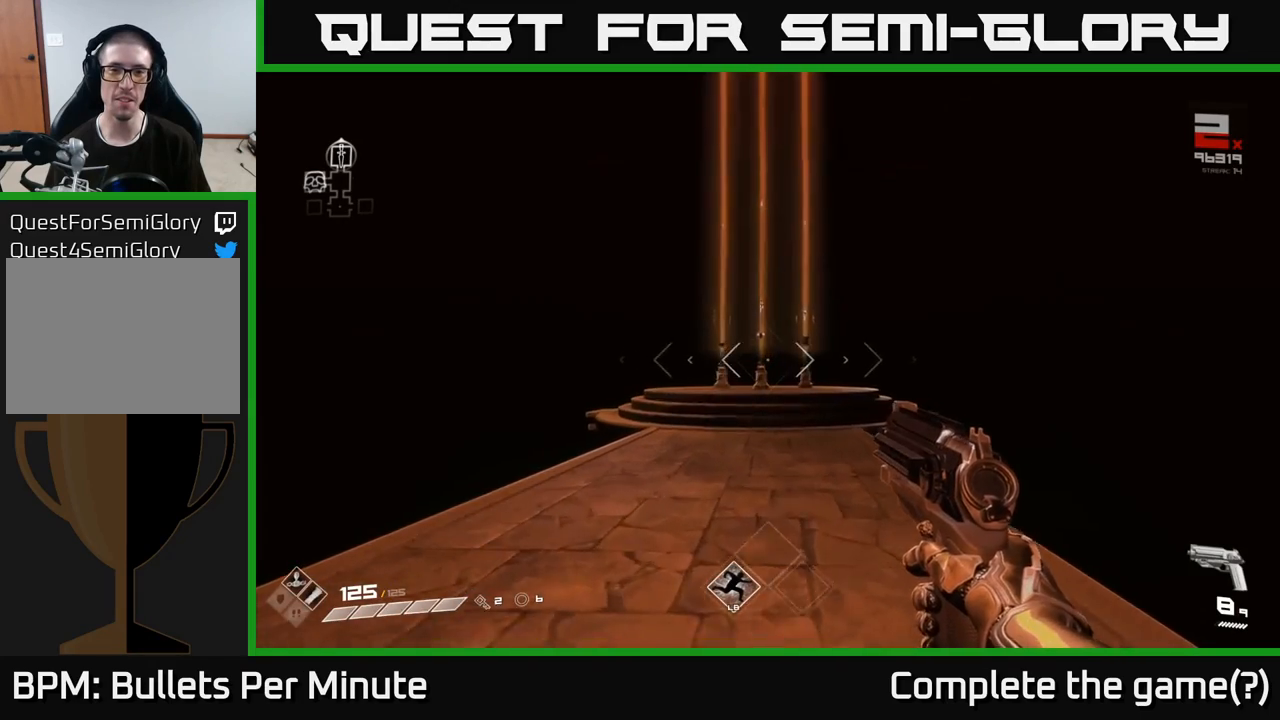
{"buttons": [], "left_stick": "up", "right_stick": "center", "events": []}
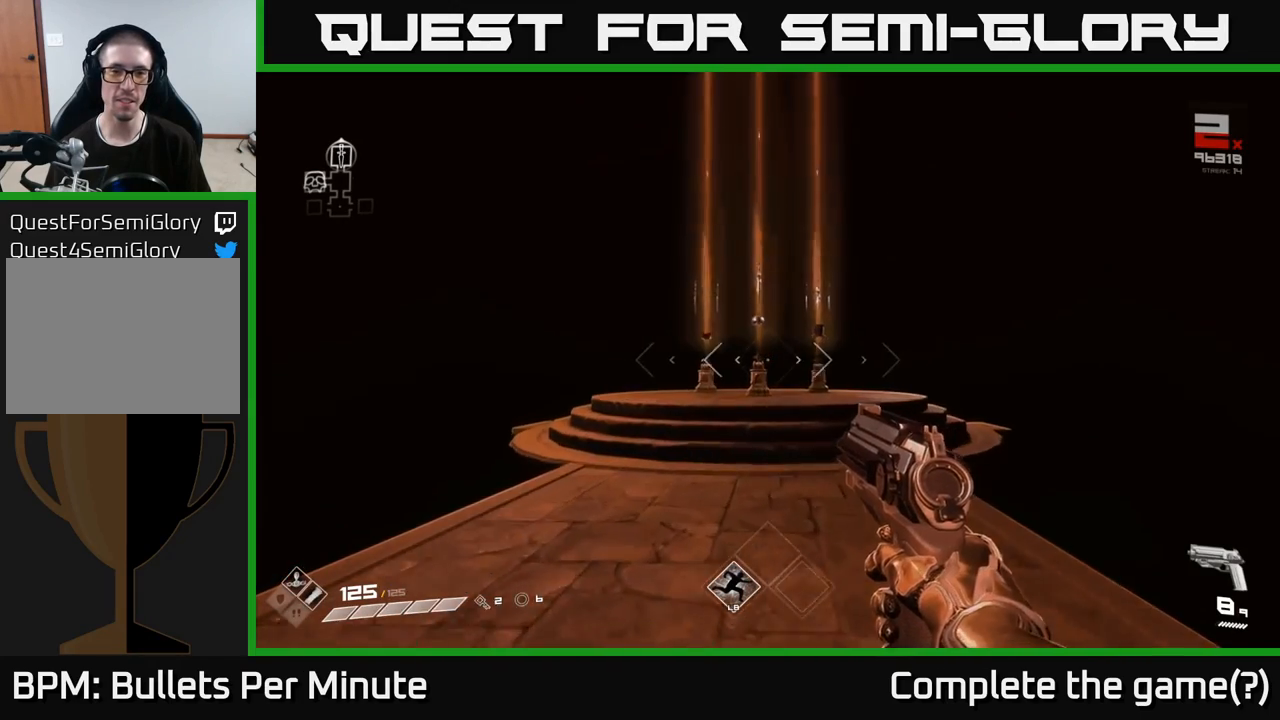
{"buttons": [], "left_stick": "up", "right_stick": "center", "events": []}
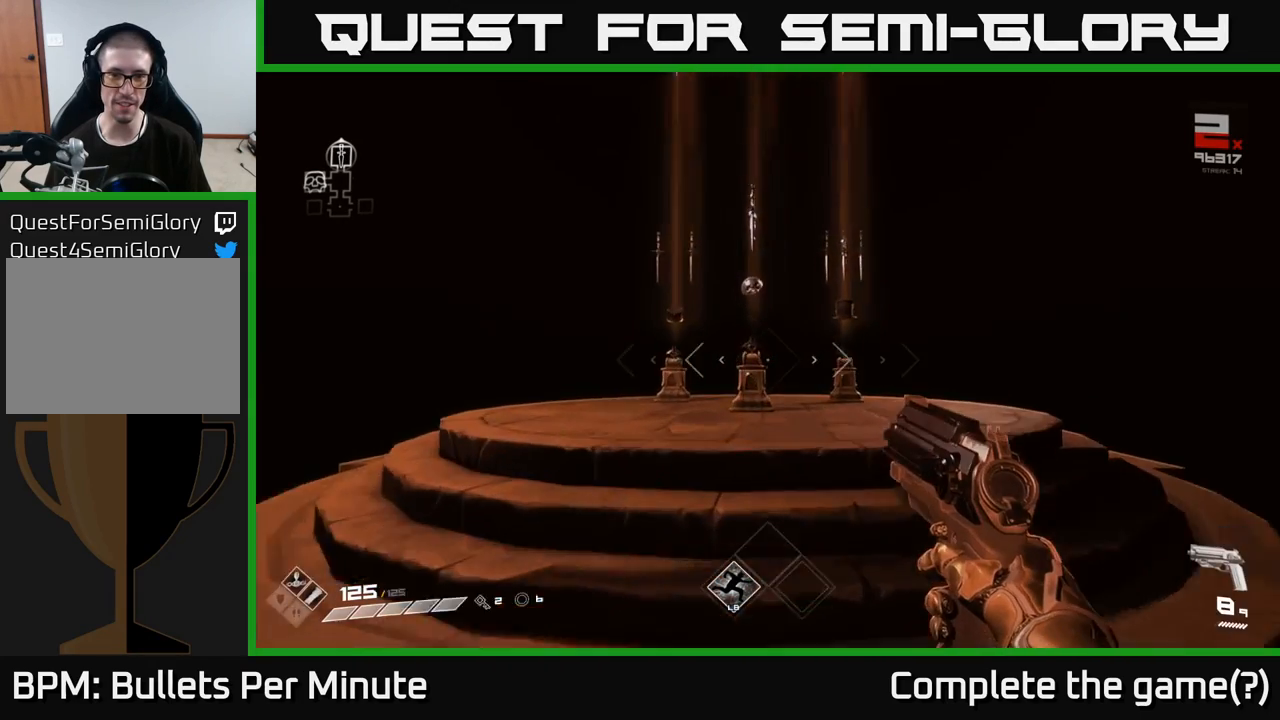
{"buttons": [], "left_stick": "center", "right_stick": "center", "events": [[333, "left_stick", "center"]]}
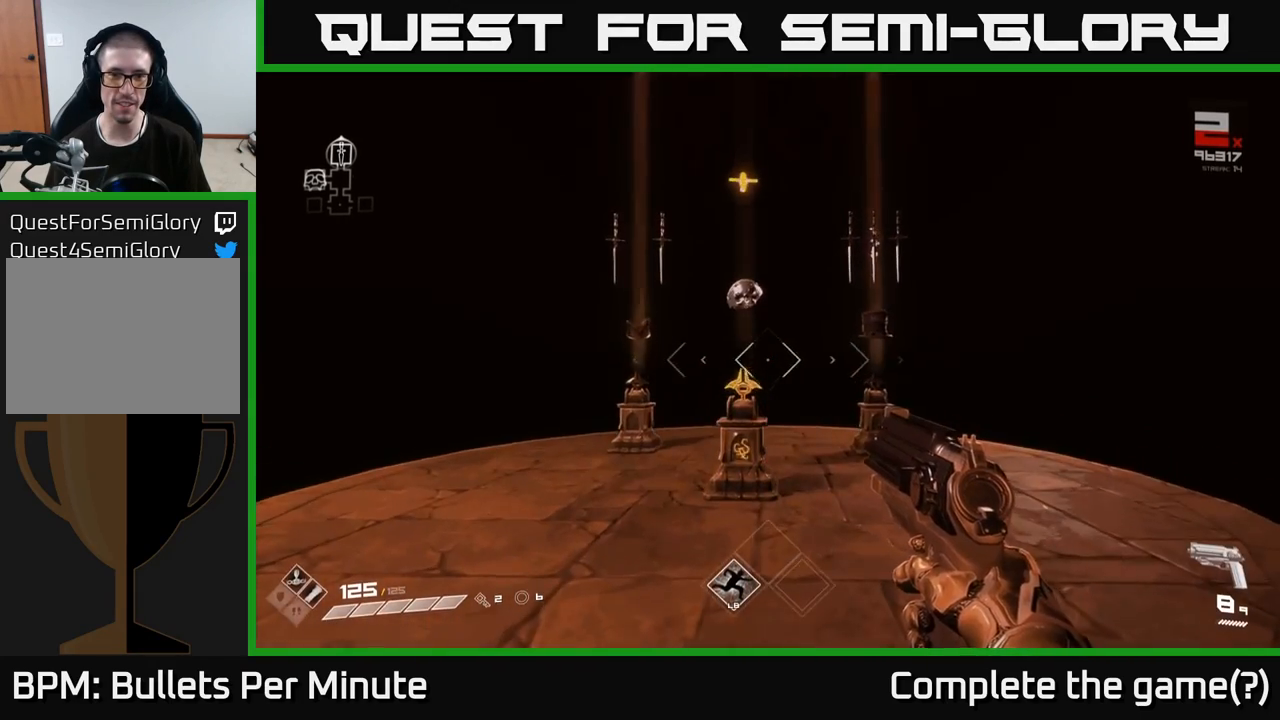
{"buttons": [], "left_stick": "center", "right_stick": "center", "events": [[33, "left_stick", "up"], [350, "left_stick", "center"]]}
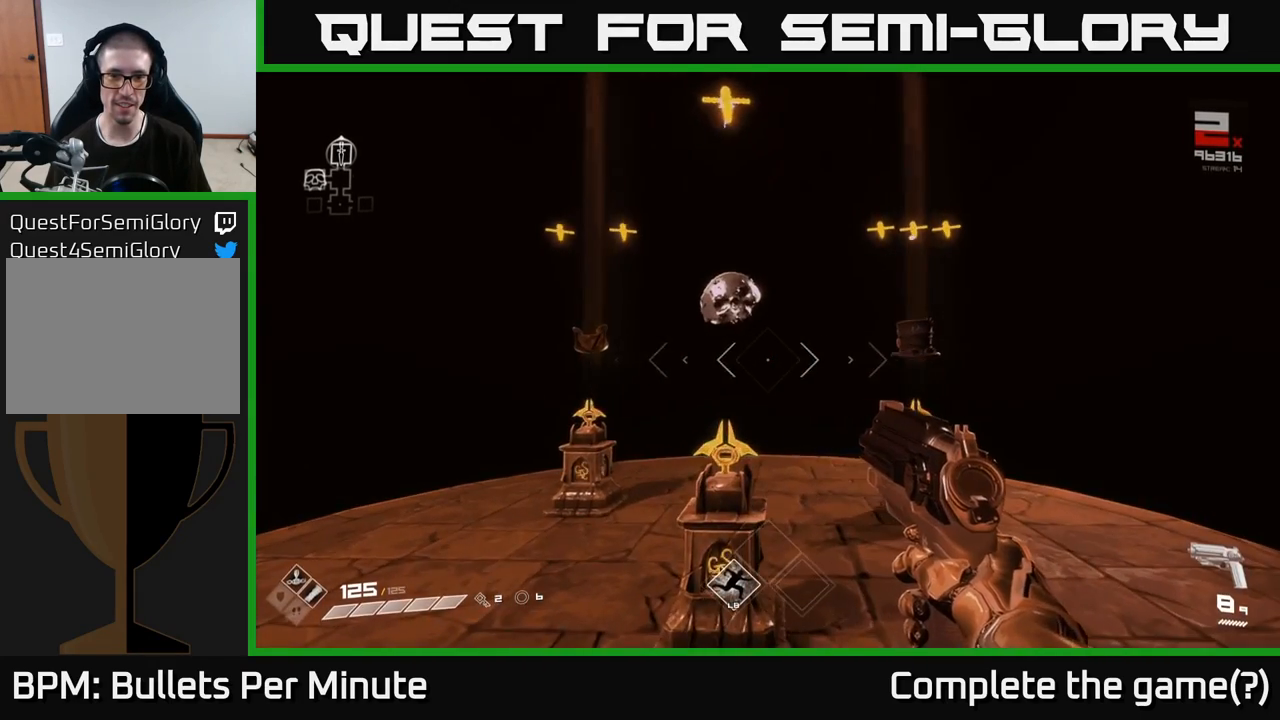
{"buttons": [], "left_stick": "center", "right_stick": "center", "events": [[100, "left_stick", "up"], [300, "left_stick", "center"]]}
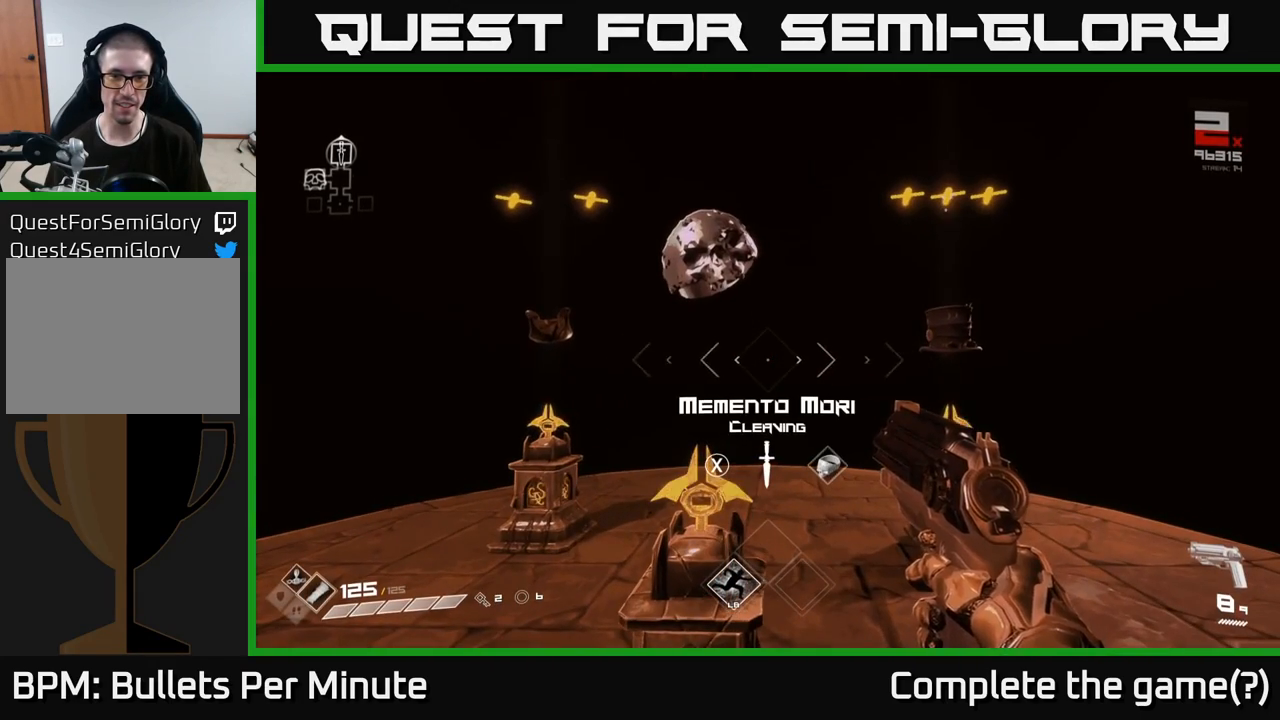
{"buttons": [], "left_stick": "center", "right_stick": "center", "events": []}
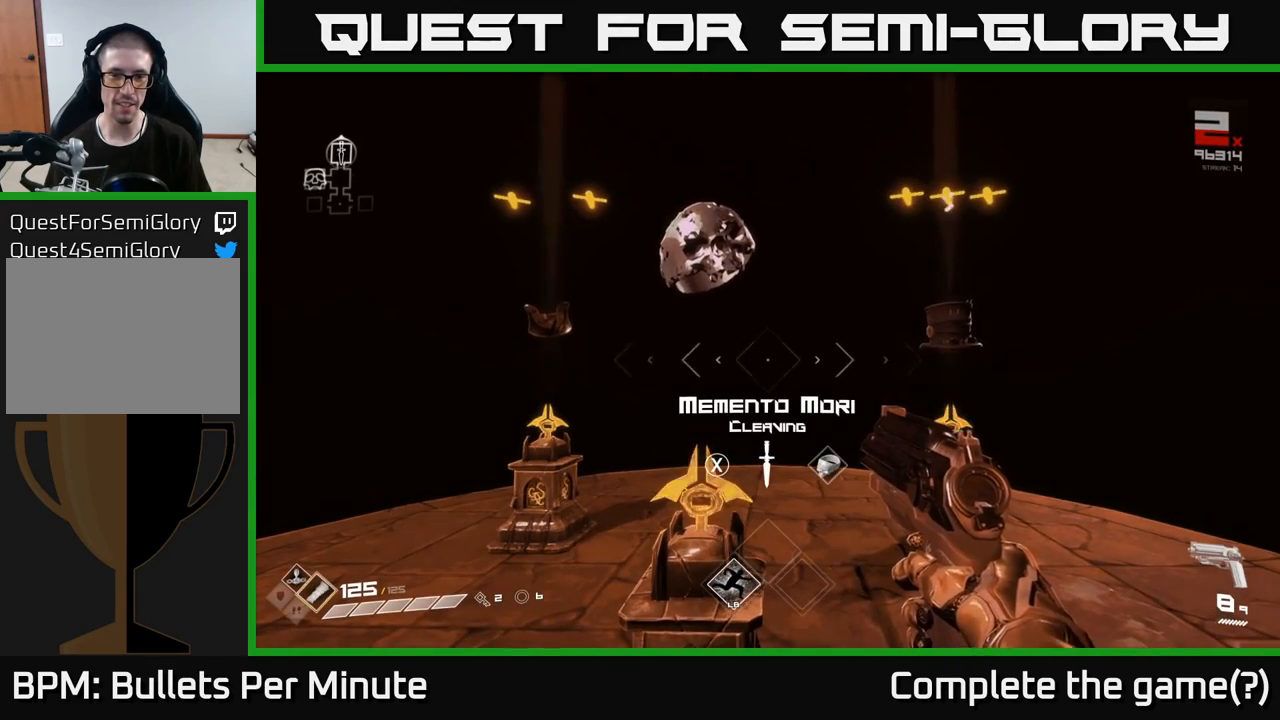
{"buttons": [], "left_stick": "center", "right_stick": "right", "events": [[250, "left_stick", "left"], [267, "right_stick", "right"], [467, "left_stick", "center"]]}
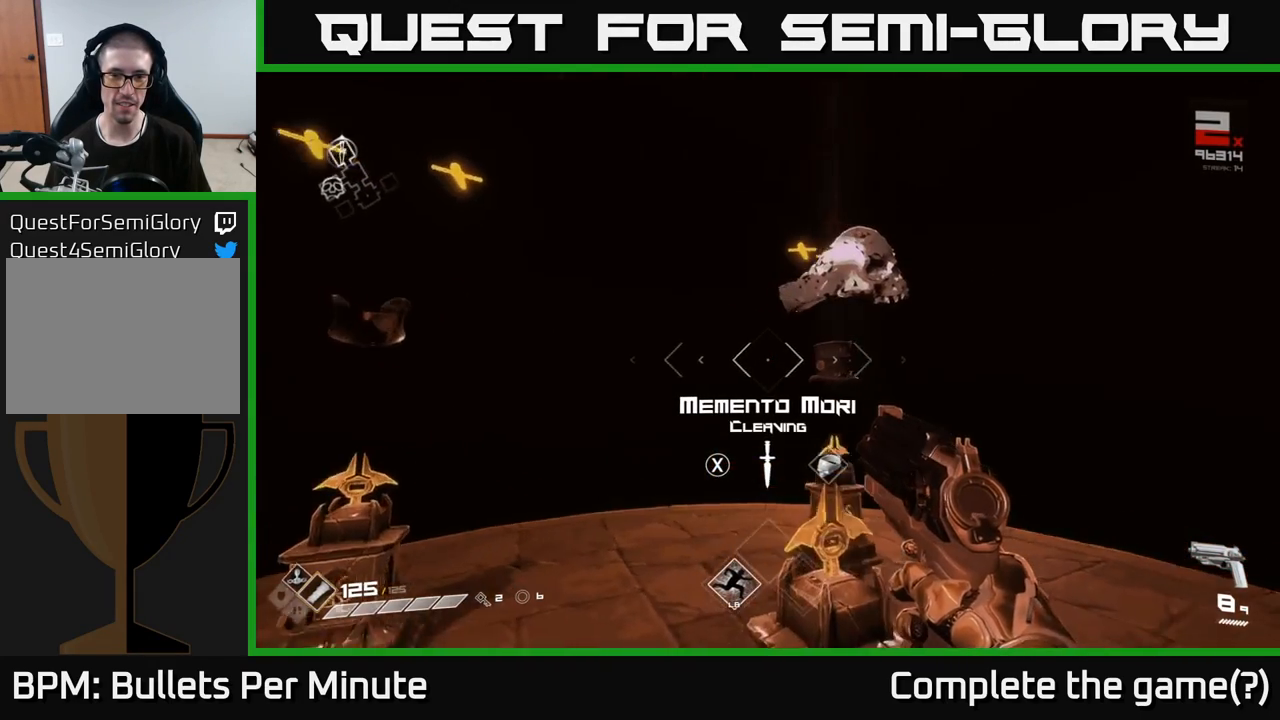
{"buttons": [], "left_stick": "center", "right_stick": "center", "events": [[50, "right_stick", "center"]]}
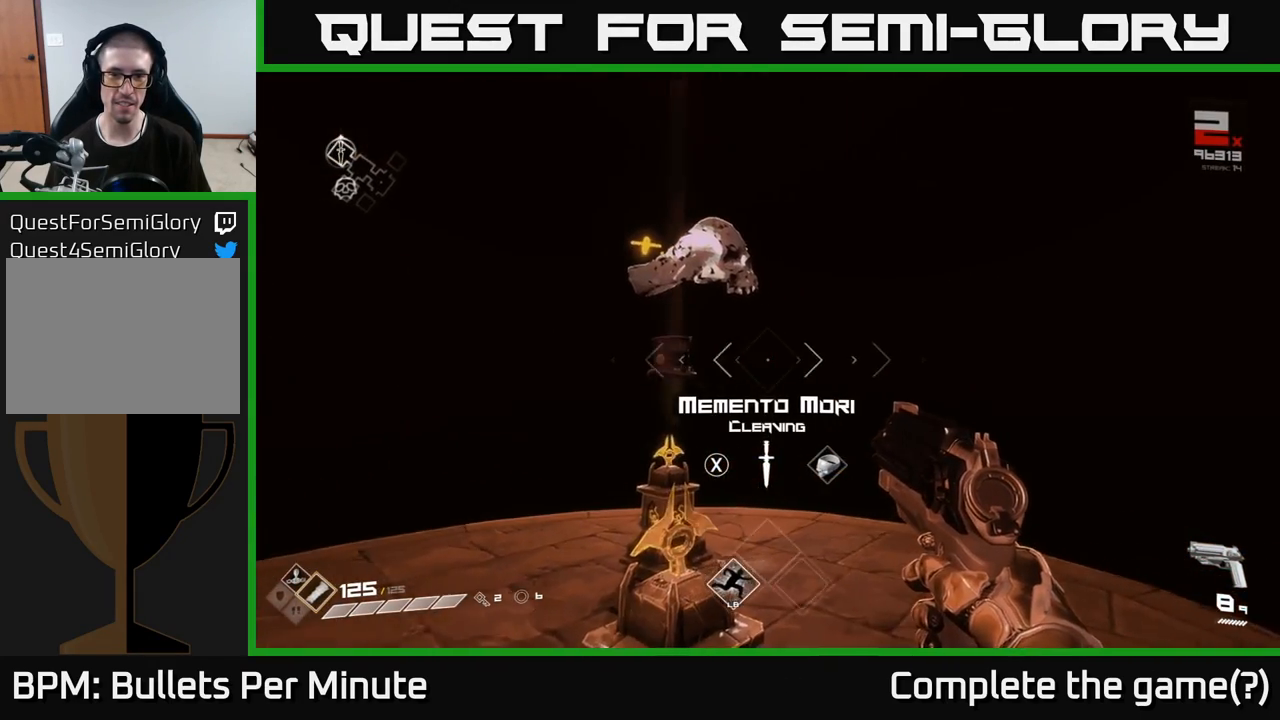
{"buttons": [], "left_stick": "center", "right_stick": "center", "events": []}
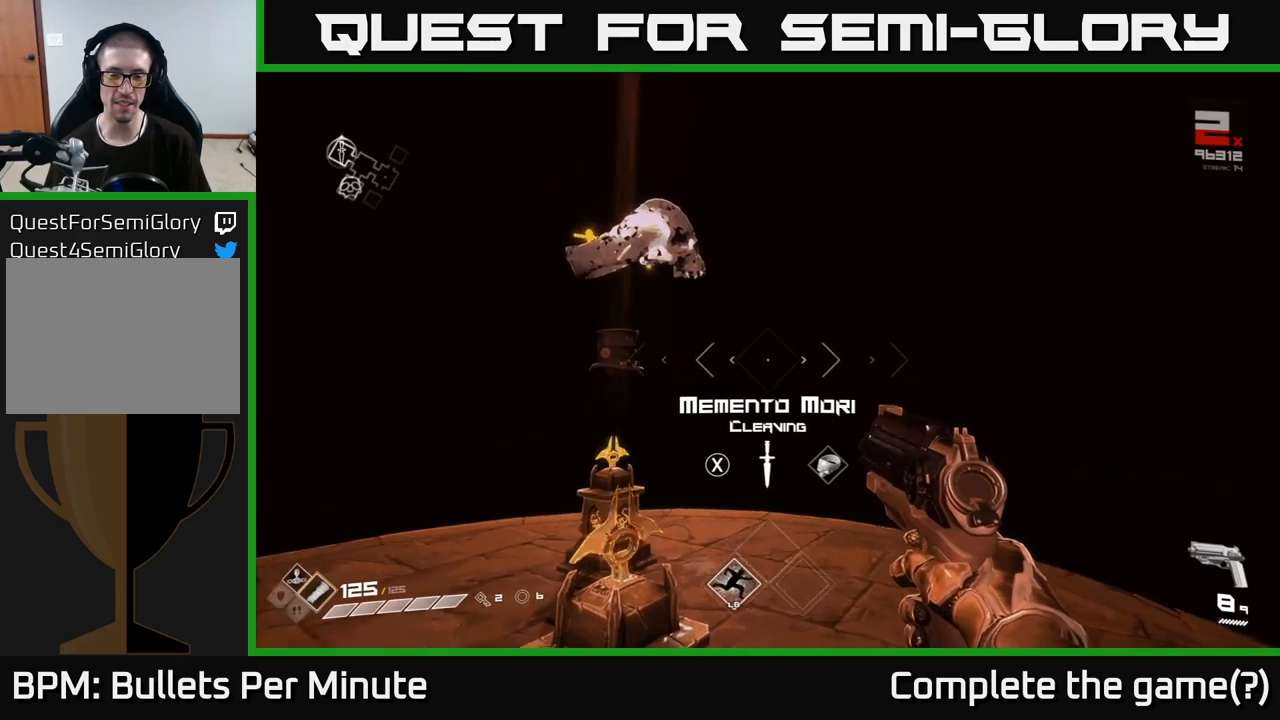
{"buttons": [], "left_stick": "right", "right_stick": "center", "events": [[17, "right_stick", "left"], [217, "right_stick", "center"], [267, "left_stick", "right"]]}
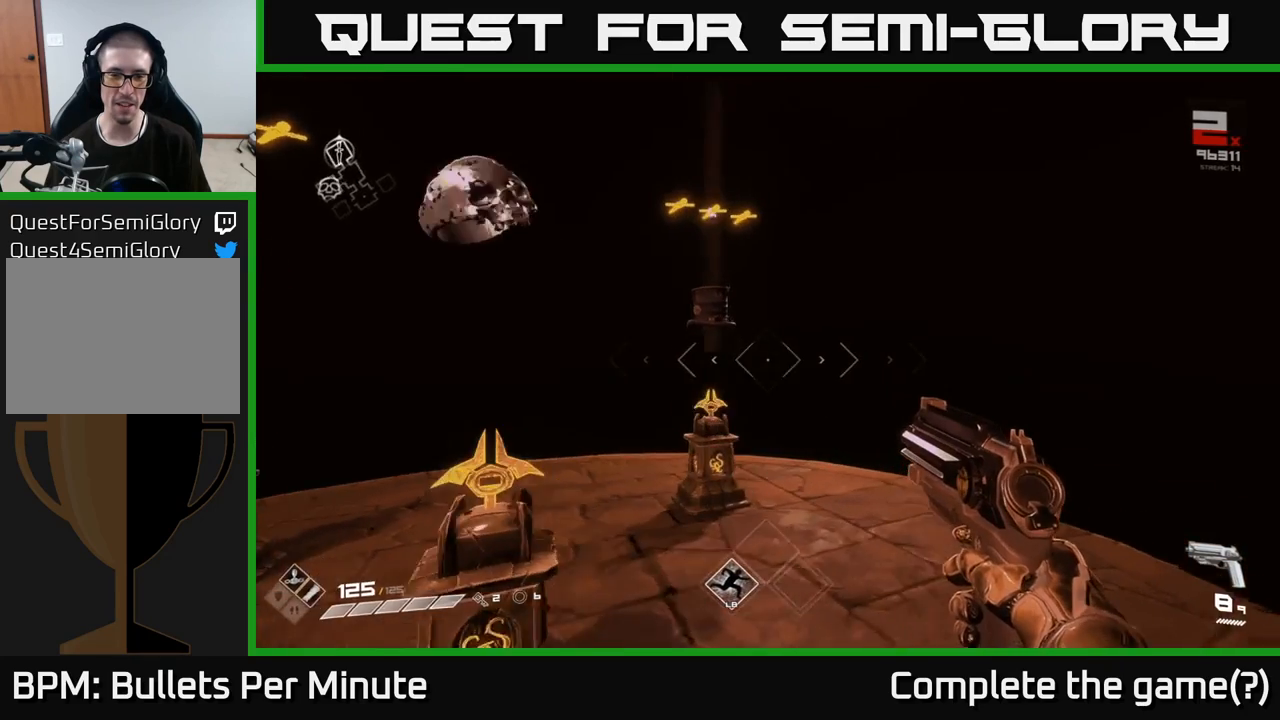
{"buttons": [], "left_stick": "up", "right_stick": "left", "events": [[17, "left_stick", "up-right"], [150, "left_stick", "center"], [383, "left_stick", "up"], [400, "right_stick", "left"]]}
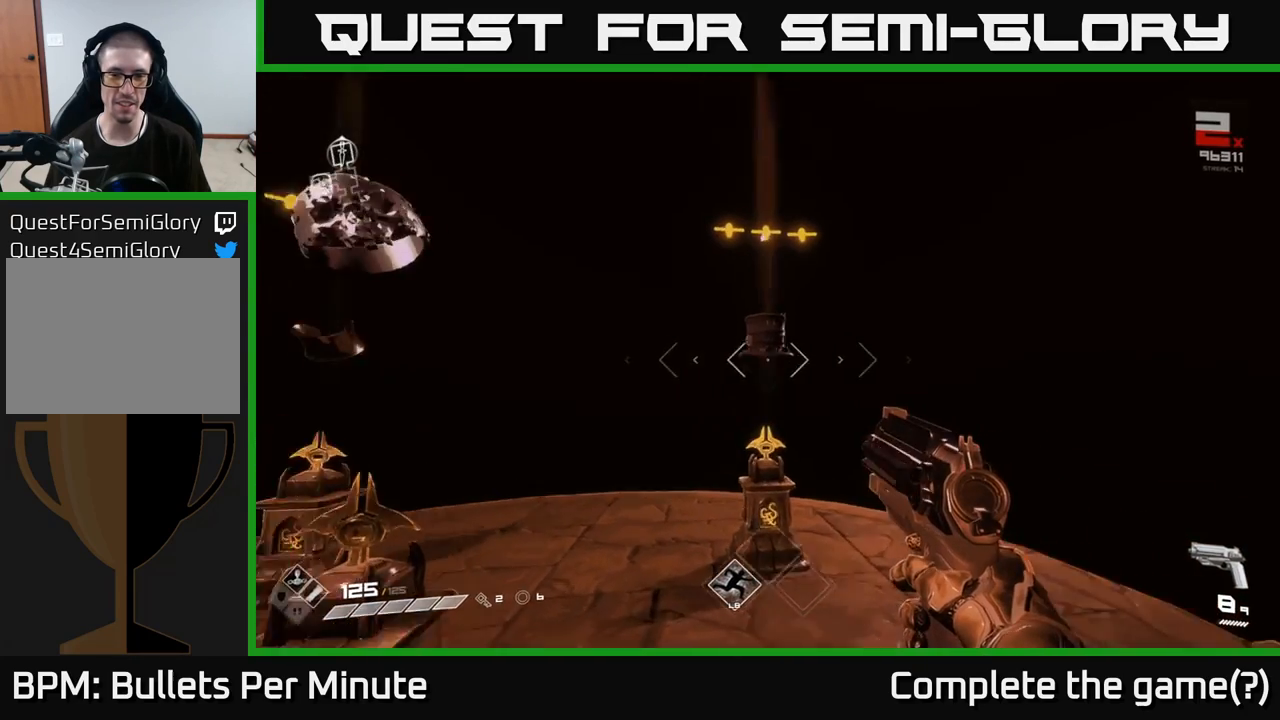
{"buttons": [], "left_stick": "up", "right_stick": "center", "events": [[117, "right_stick", "center"], [233, "left_stick", "center"], [467, "left_stick", "up"]]}